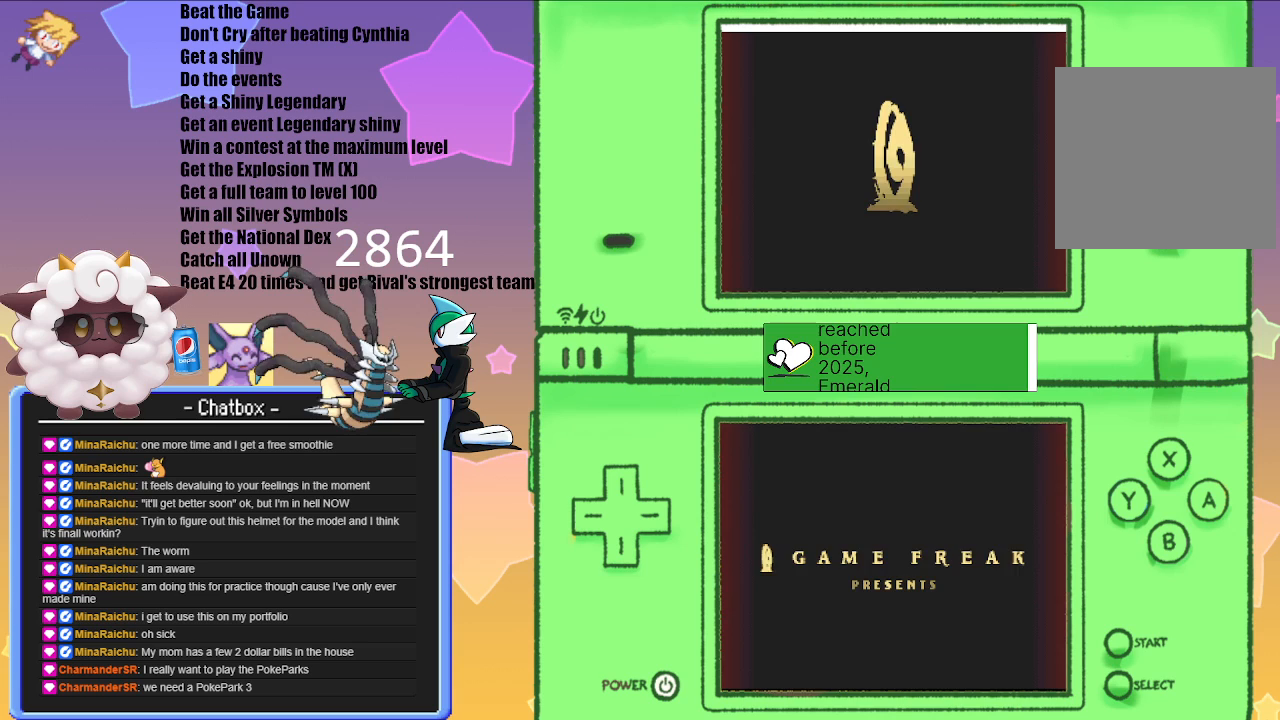
Gameplay with a controller (Nintendo layout); each line is a JSON object with the inputs held at the frame after it. "events" lists button and stick changes between this image and that frame as [ms after this image, input, new state], when the widget could be followed in between. Not read: L2 L3 R2 R3.
{"buttons": [], "left_stick": "center", "right_stick": "center", "events": [[117, "A", "down"], [250, "A", "up"]]}
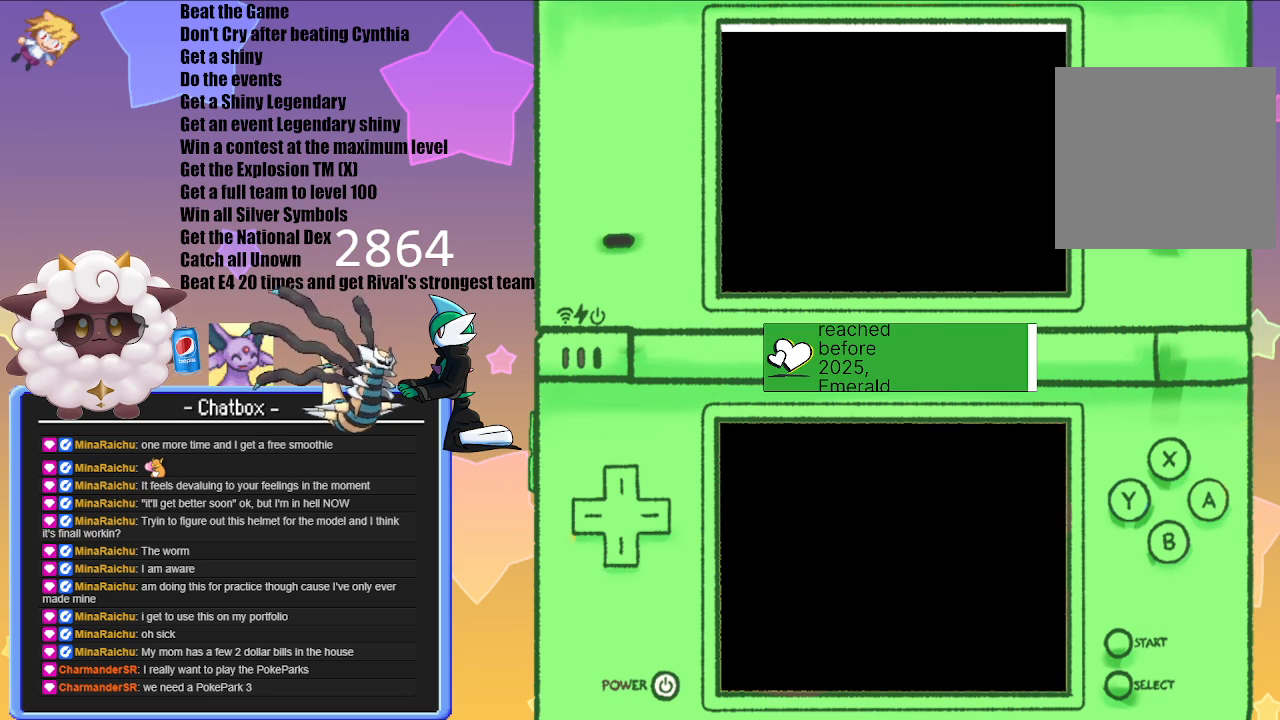
{"buttons": [], "left_stick": "center", "right_stick": "center", "events": [[117, "A", "down"], [350, "A", "up"]]}
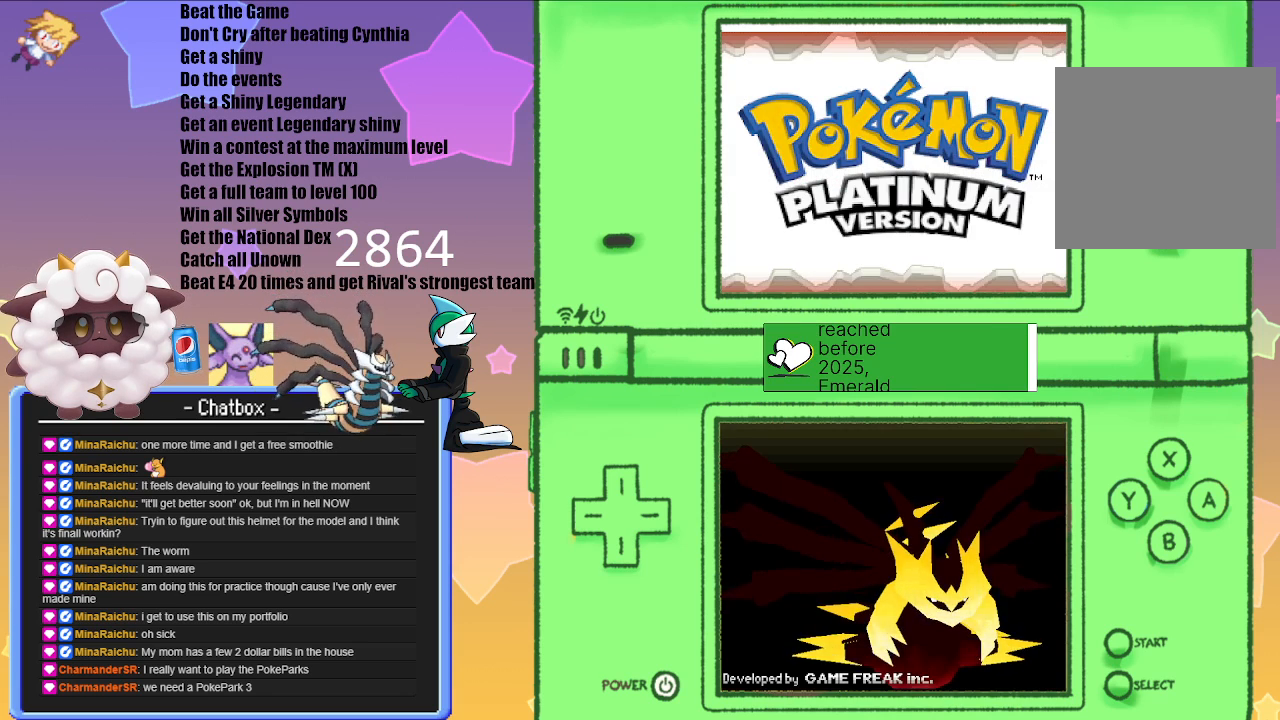
{"buttons": ["A"], "left_stick": "center", "right_stick": "center", "events": [[83, "A", "down"], [217, "A", "up"], [467, "A", "down"]]}
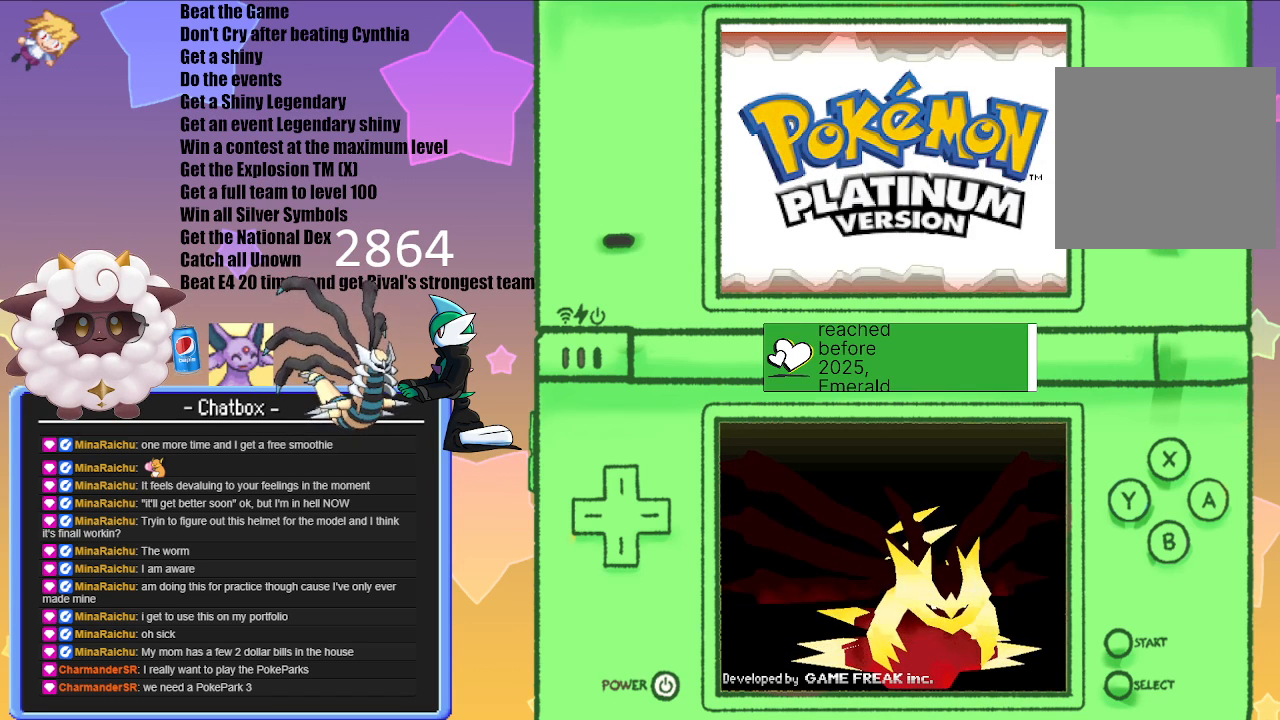
{"buttons": [], "left_stick": "center", "right_stick": "center", "events": [[133, "A", "up"]]}
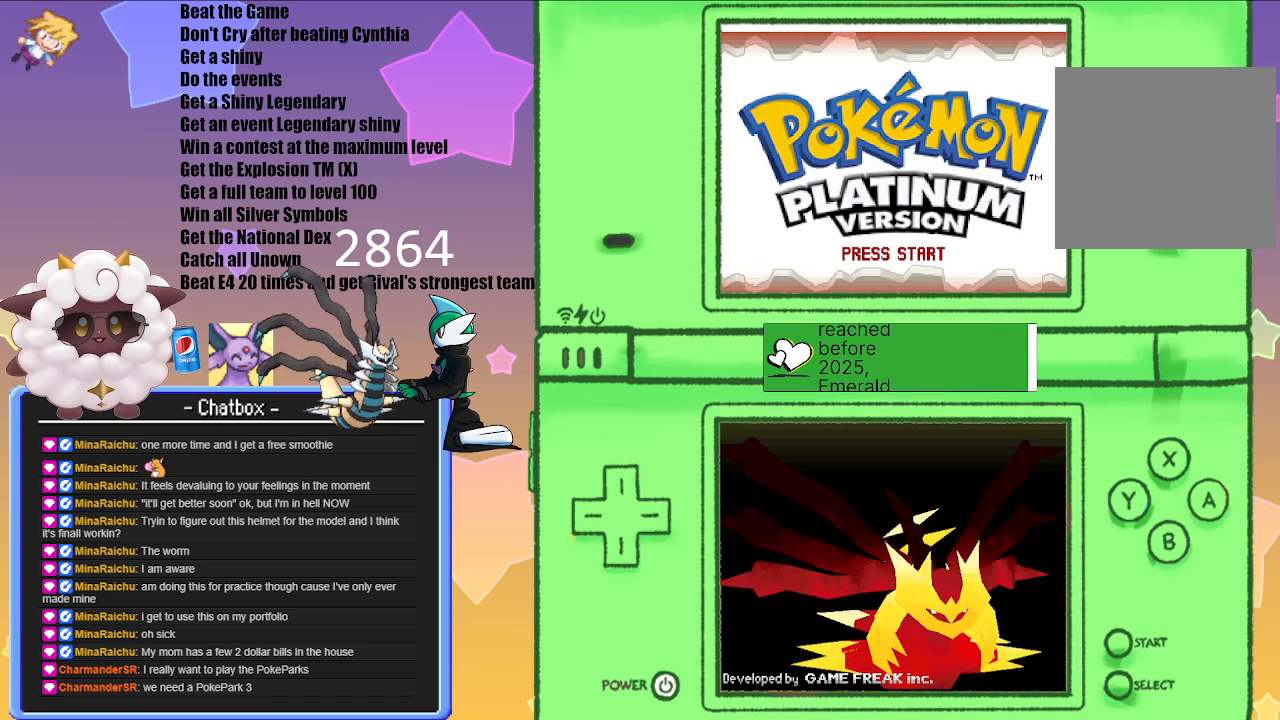
{"buttons": [], "left_stick": "center", "right_stick": "center", "events": [[33, "A", "down"], [183, "A", "up"]]}
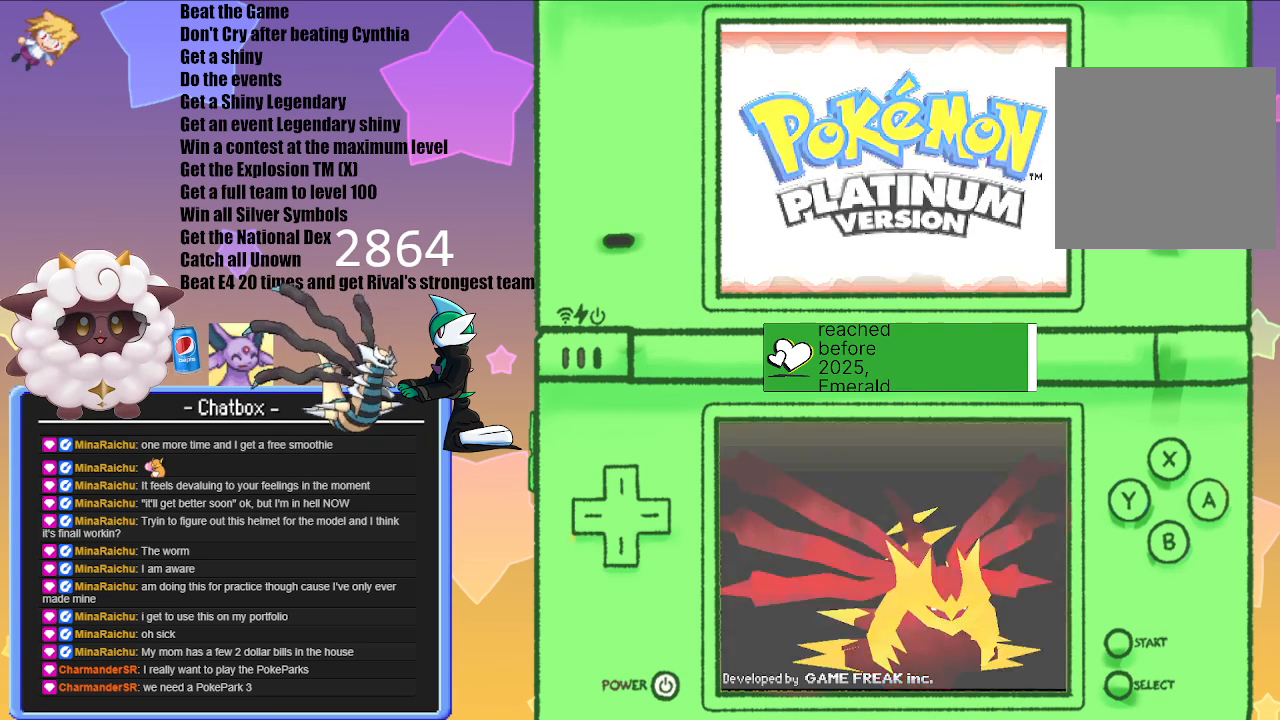
{"buttons": [], "left_stick": "center", "right_stick": "center", "events": []}
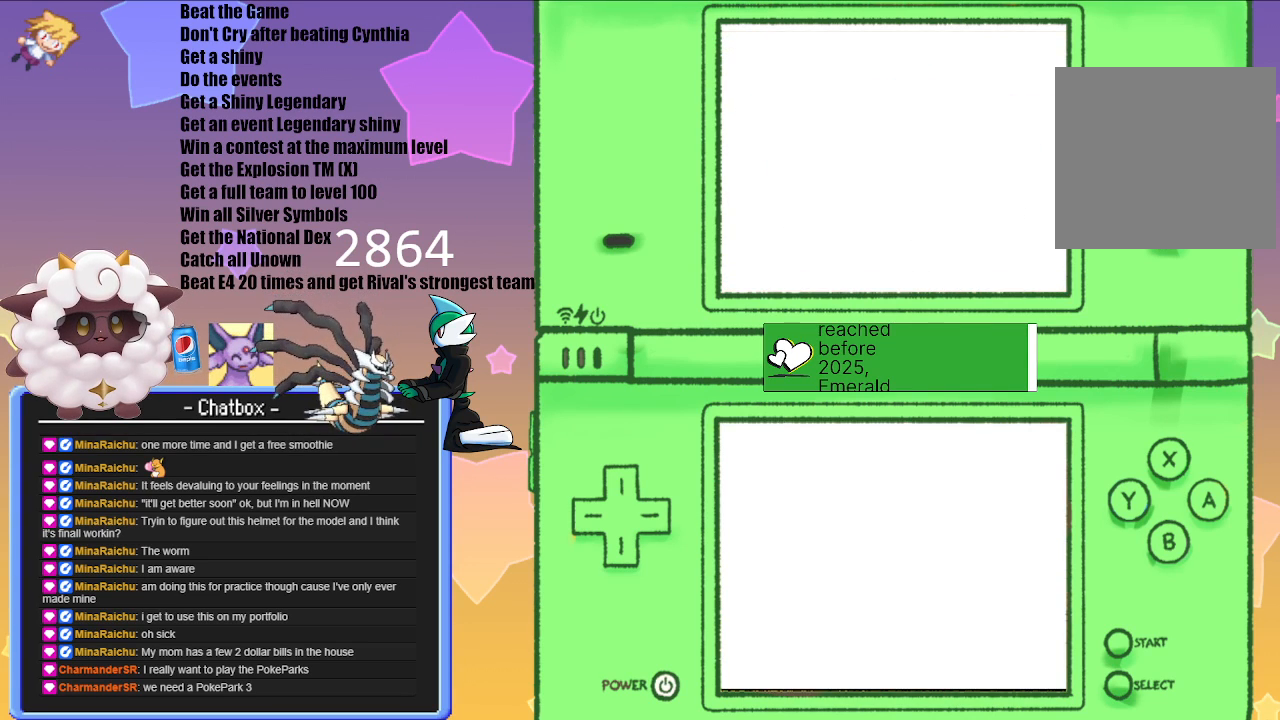
{"buttons": [], "left_stick": "center", "right_stick": "center", "events": []}
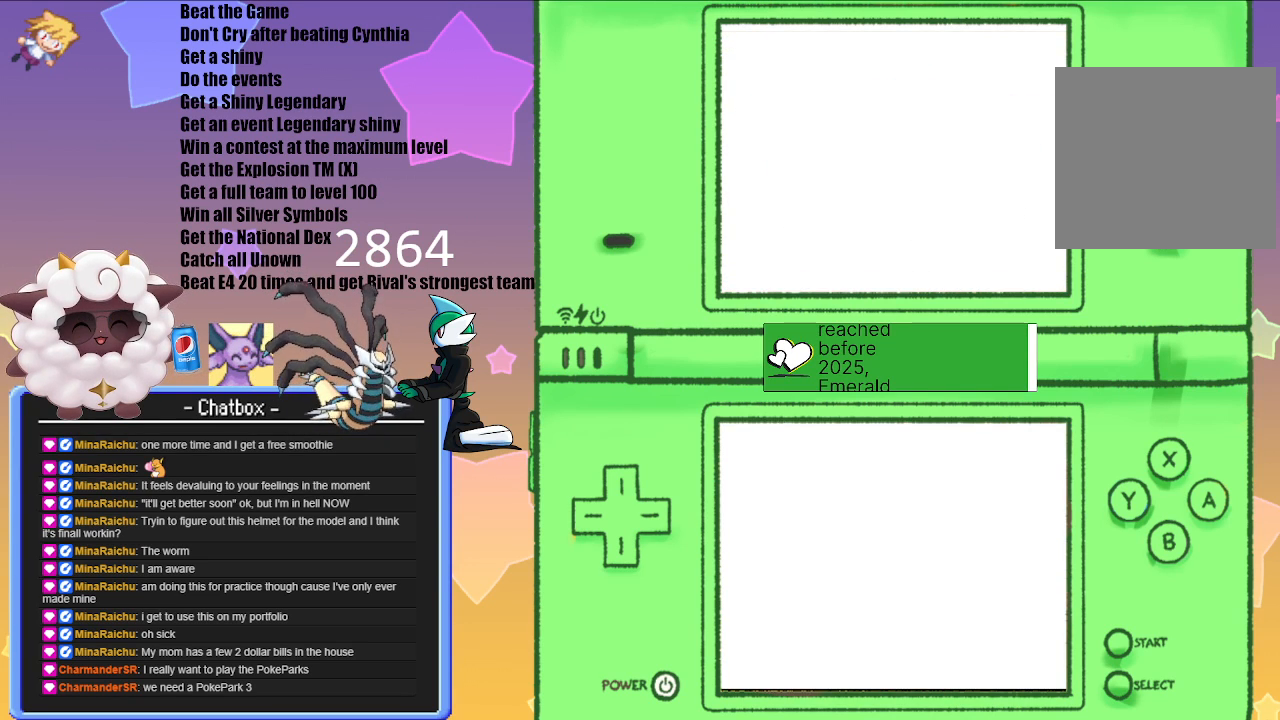
{"buttons": [], "left_stick": "center", "right_stick": "center", "events": []}
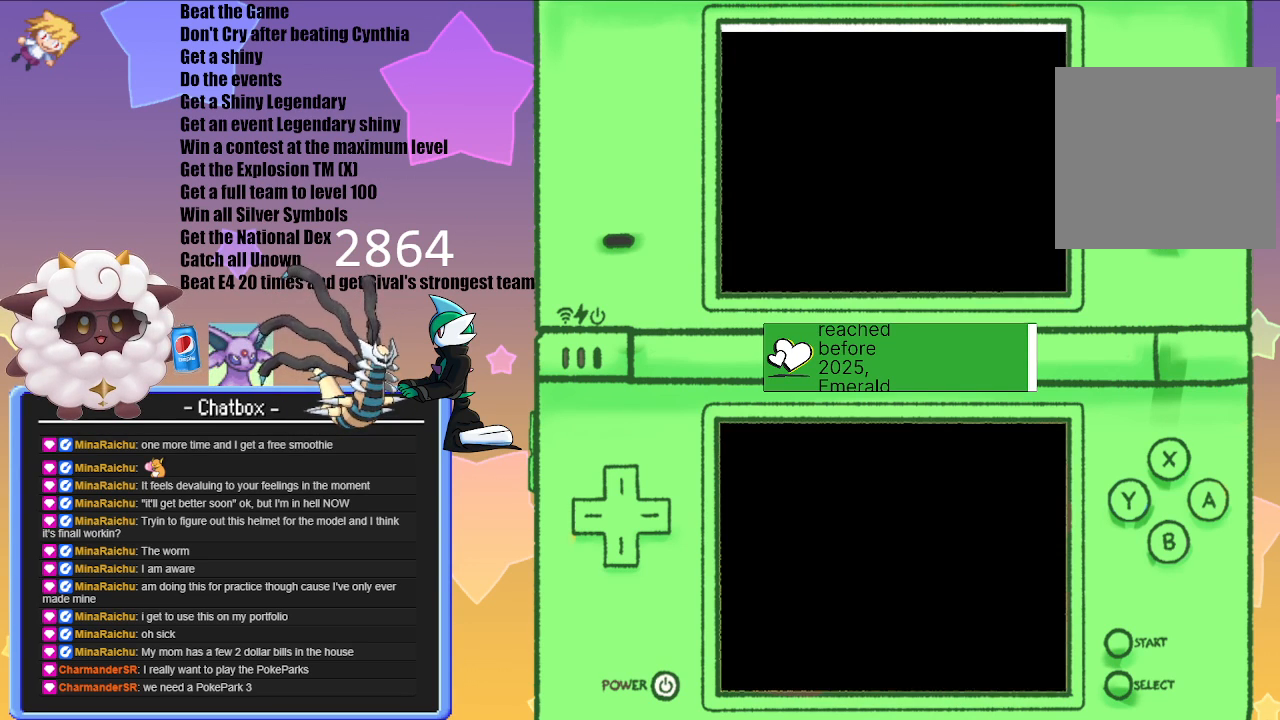
{"buttons": [], "left_stick": "center", "right_stick": "center", "events": []}
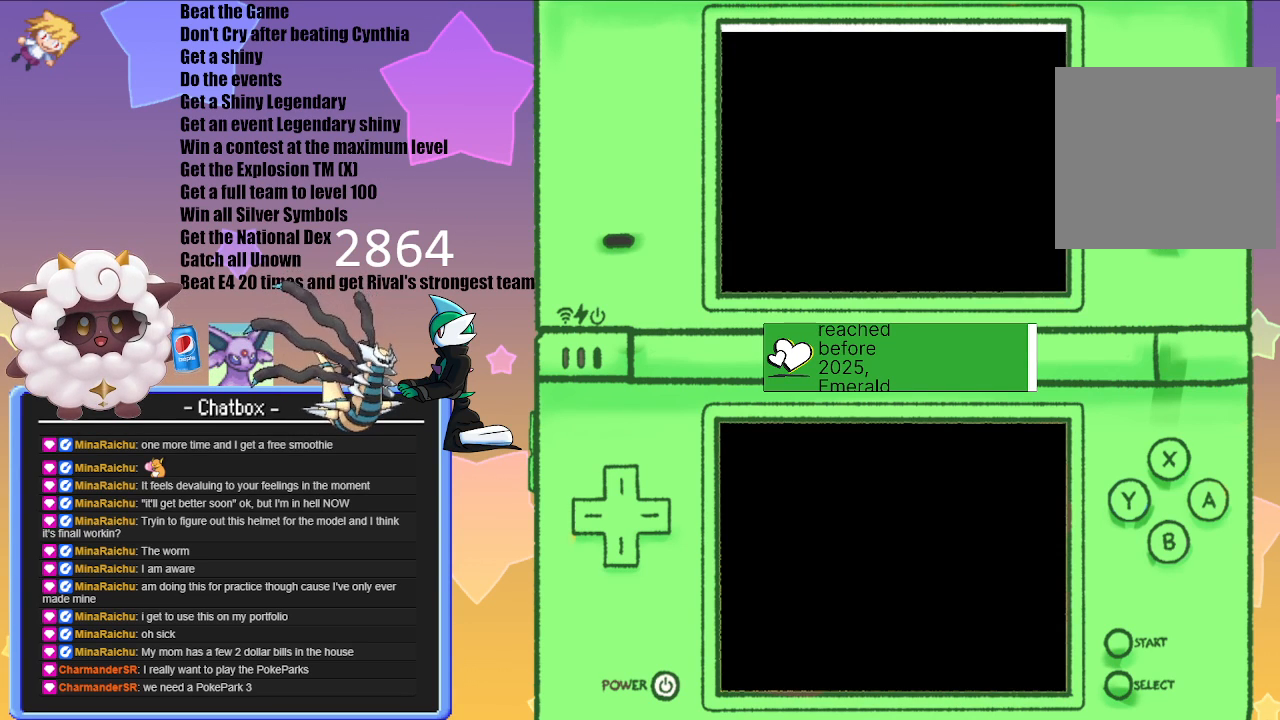
{"buttons": [], "left_stick": "center", "right_stick": "center", "events": []}
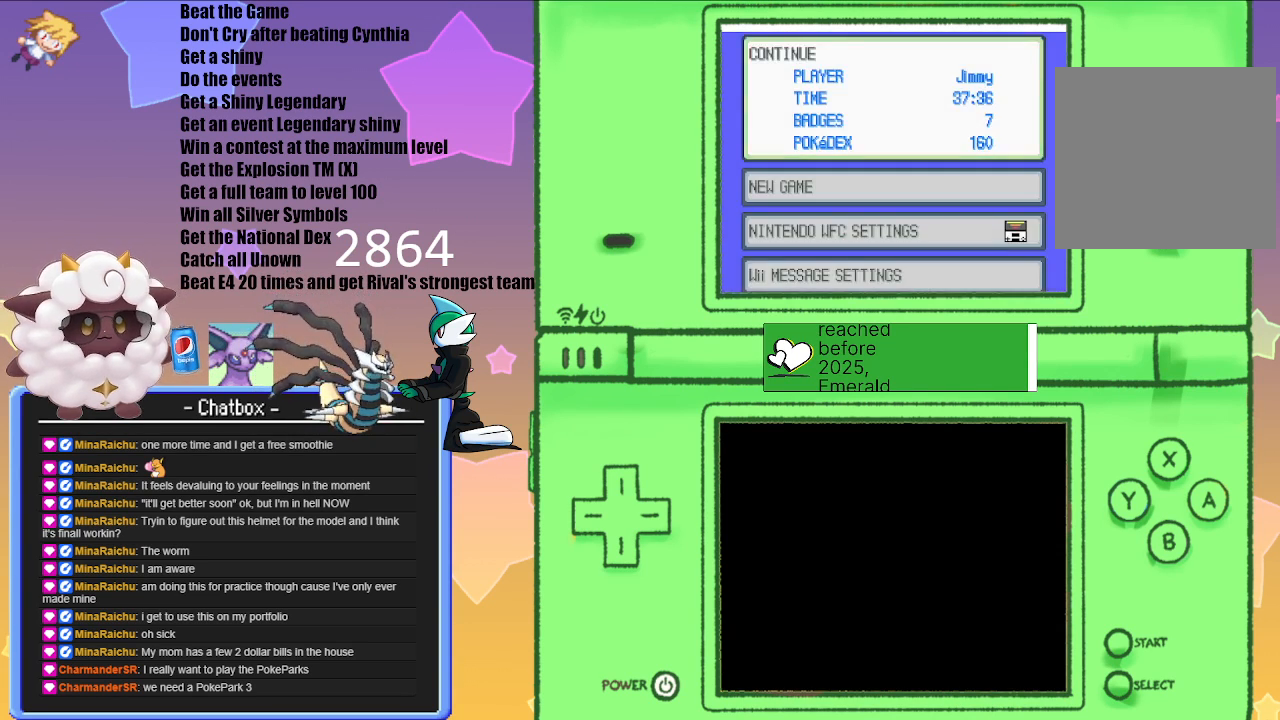
{"buttons": [], "left_stick": "center", "right_stick": "center", "events": [[300, "A", "down"], [450, "A", "up"]]}
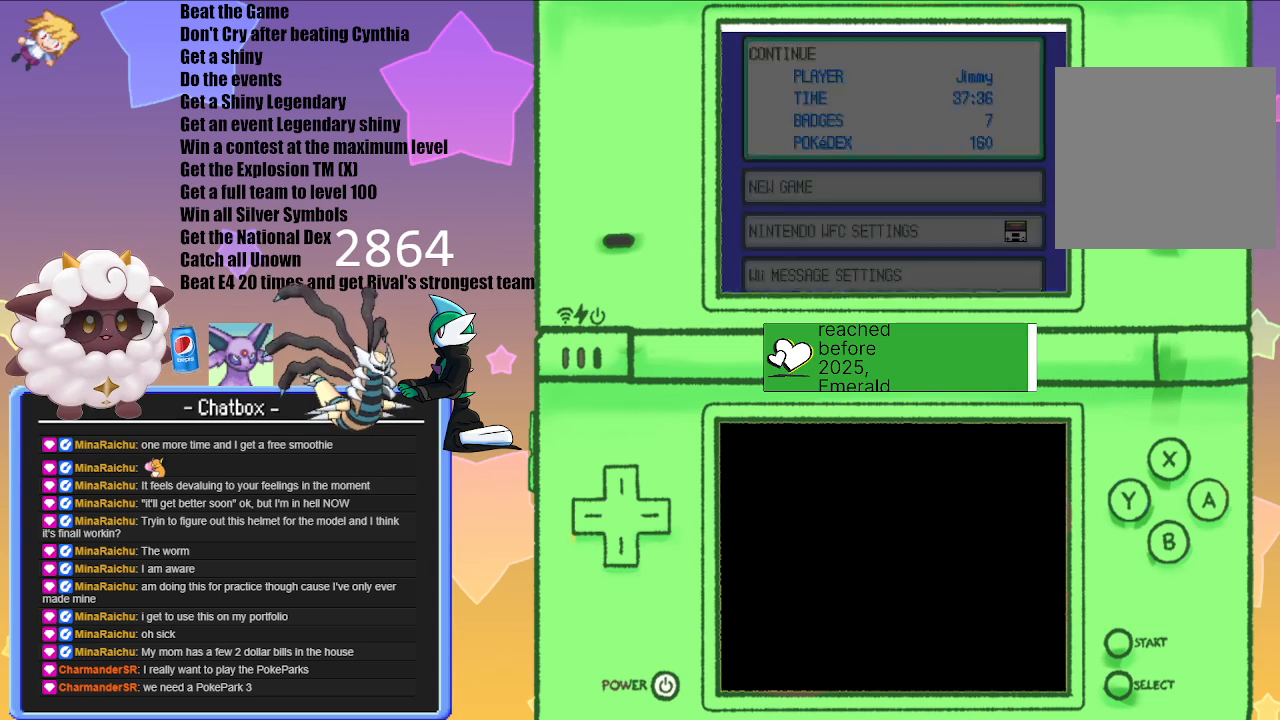
{"buttons": [], "left_stick": "center", "right_stick": "center", "events": []}
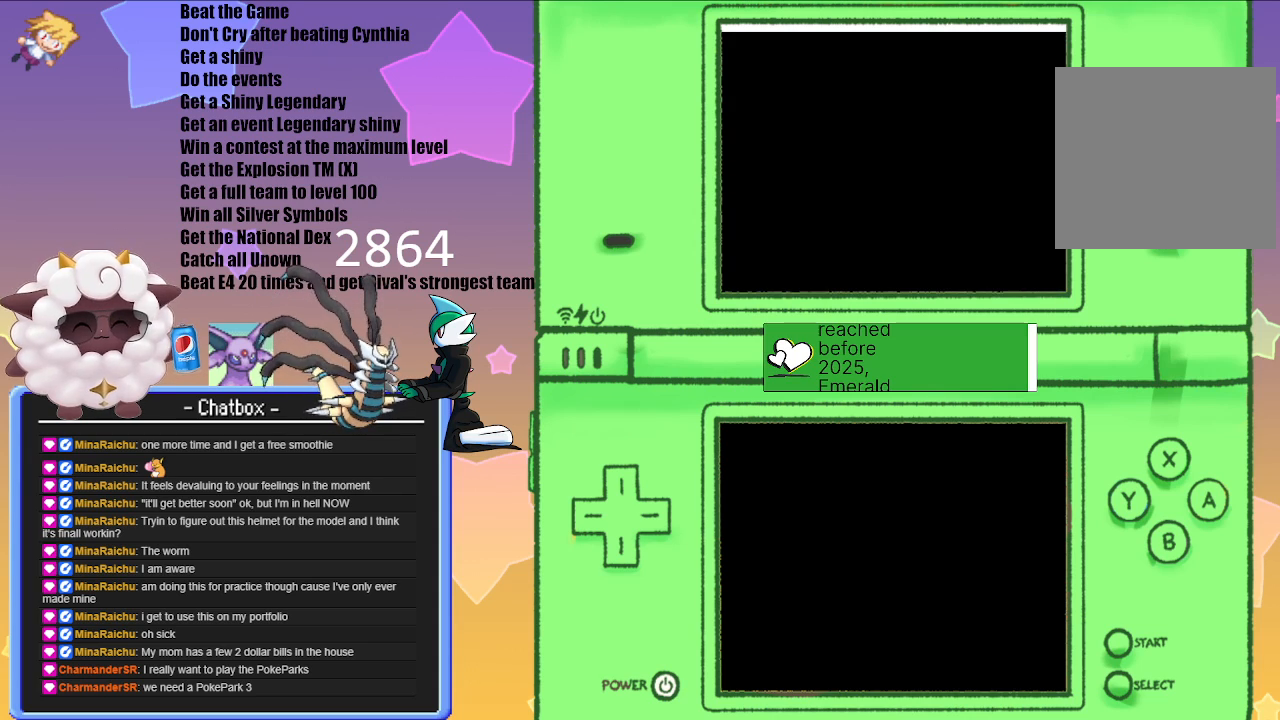
{"buttons": [], "left_stick": "center", "right_stick": "center", "events": []}
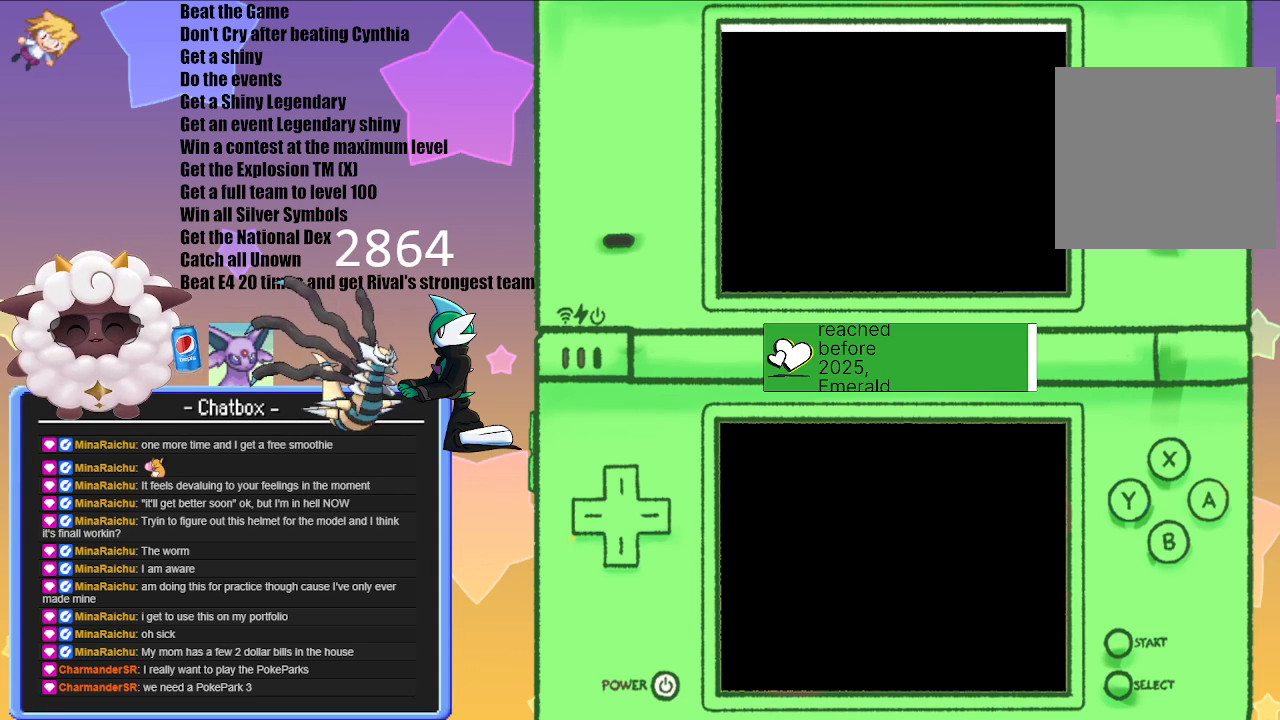
{"buttons": [], "left_stick": "center", "right_stick": "center", "events": []}
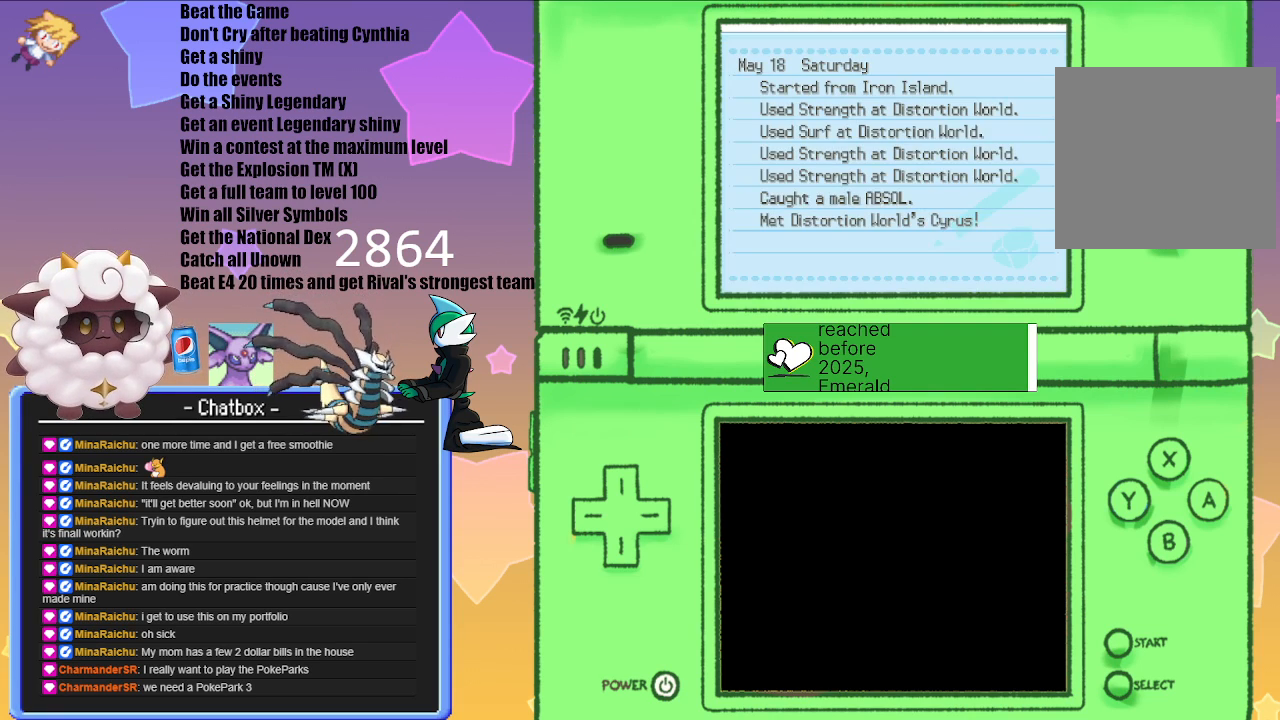
{"buttons": [], "left_stick": "center", "right_stick": "center", "events": [[17, "B", "down"], [183, "B", "up"]]}
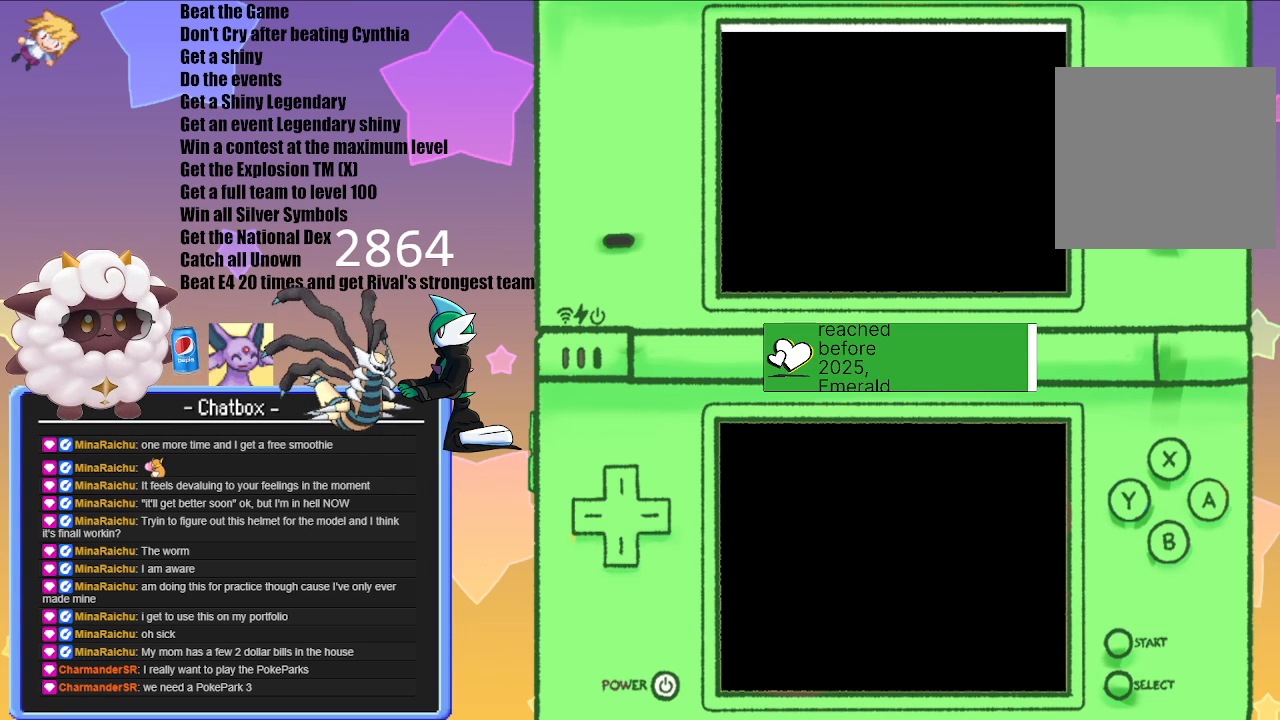
{"buttons": [], "left_stick": "center", "right_stick": "center", "events": []}
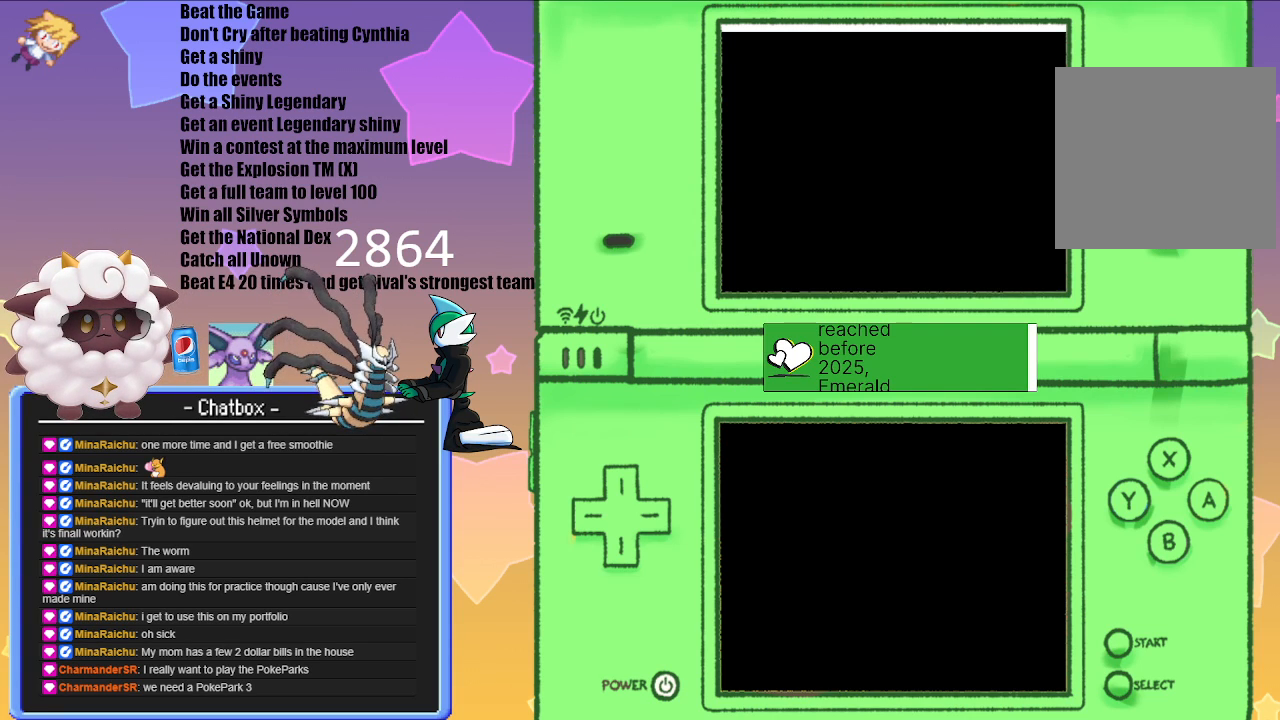
{"buttons": [], "left_stick": "center", "right_stick": "center", "events": []}
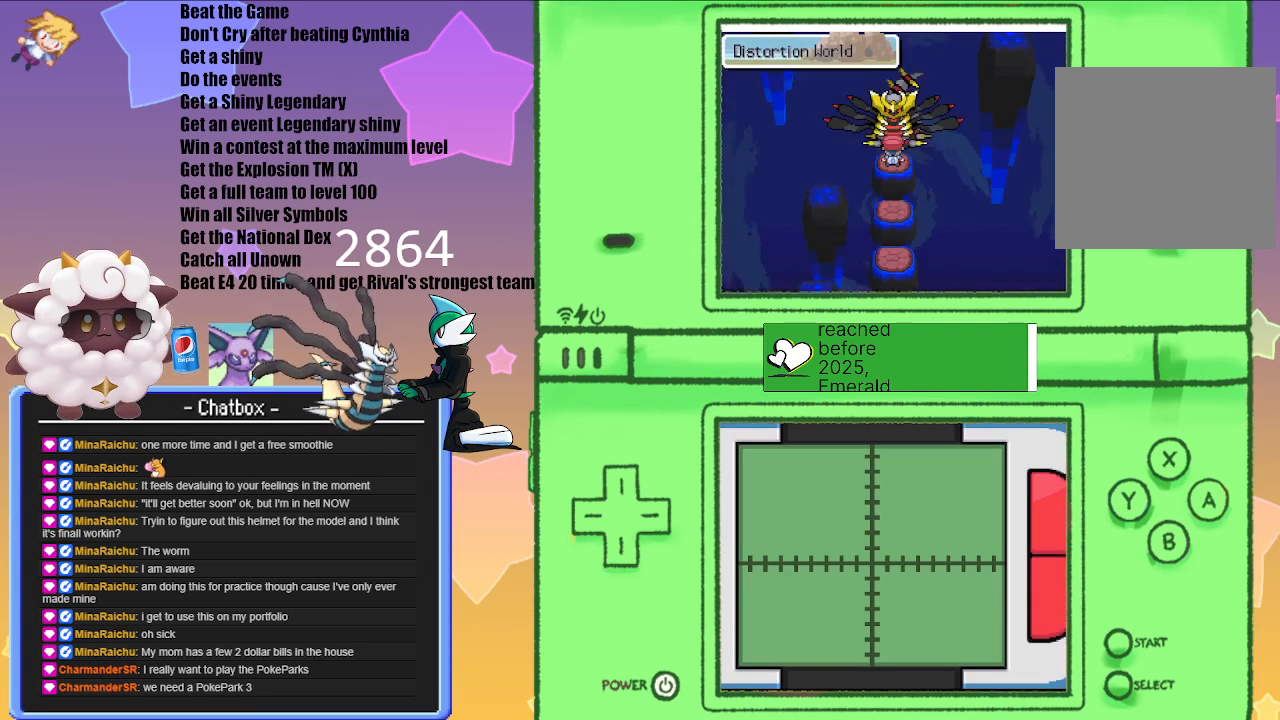
{"buttons": [], "left_stick": "center", "right_stick": "center", "events": [[67, "A", "down"], [217, "A", "up"]]}
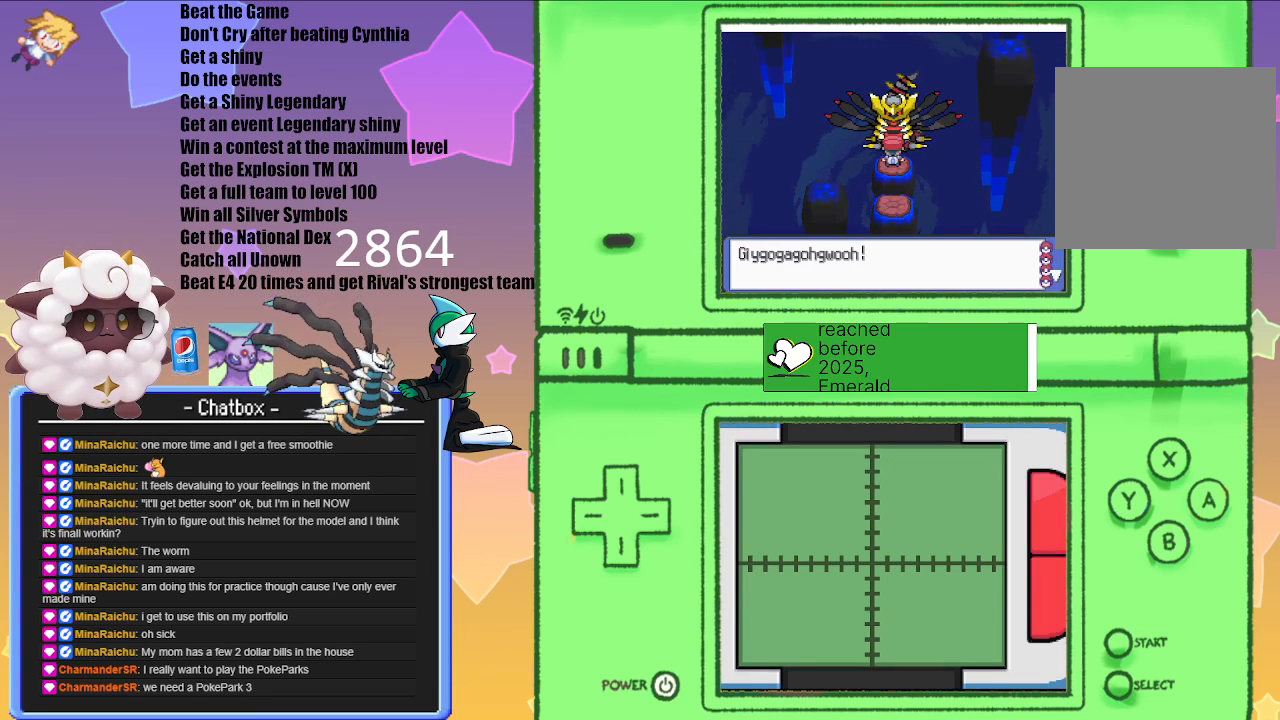
{"buttons": [], "left_stick": "center", "right_stick": "center", "events": [[67, "A", "down"], [267, "A", "up"]]}
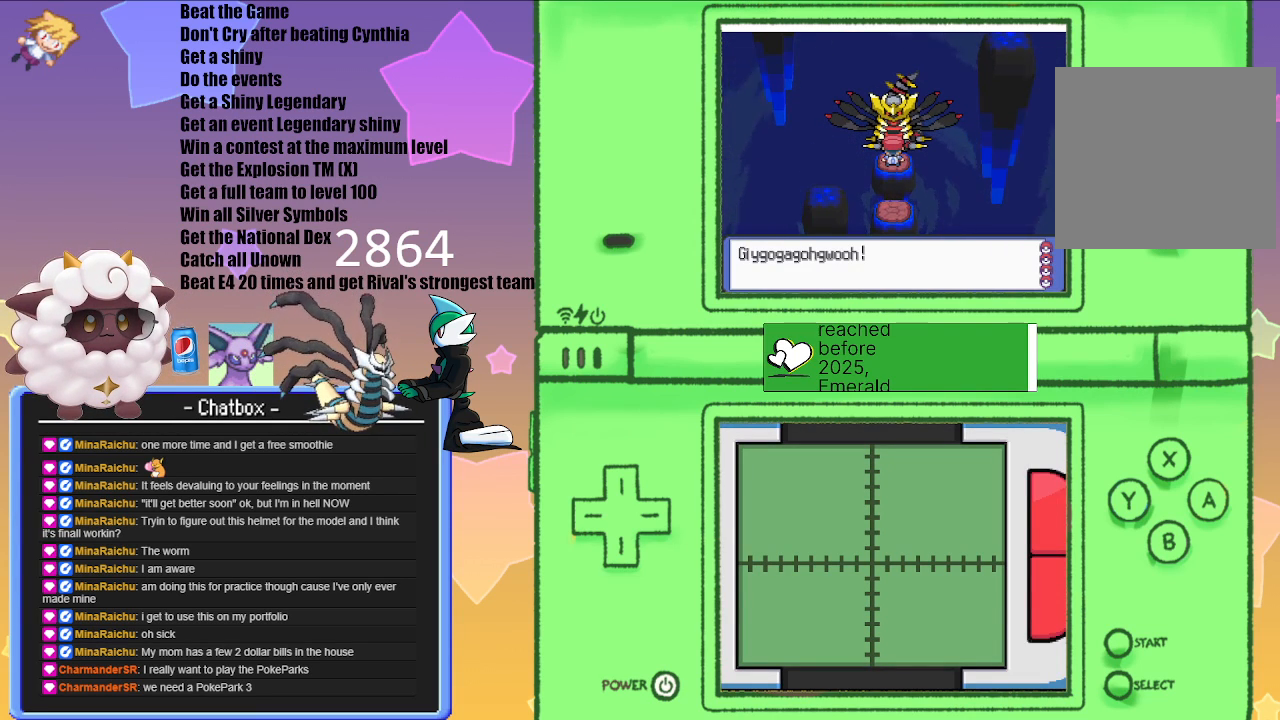
{"buttons": ["A"], "left_stick": "center", "right_stick": "center", "events": [[433, "A", "down"]]}
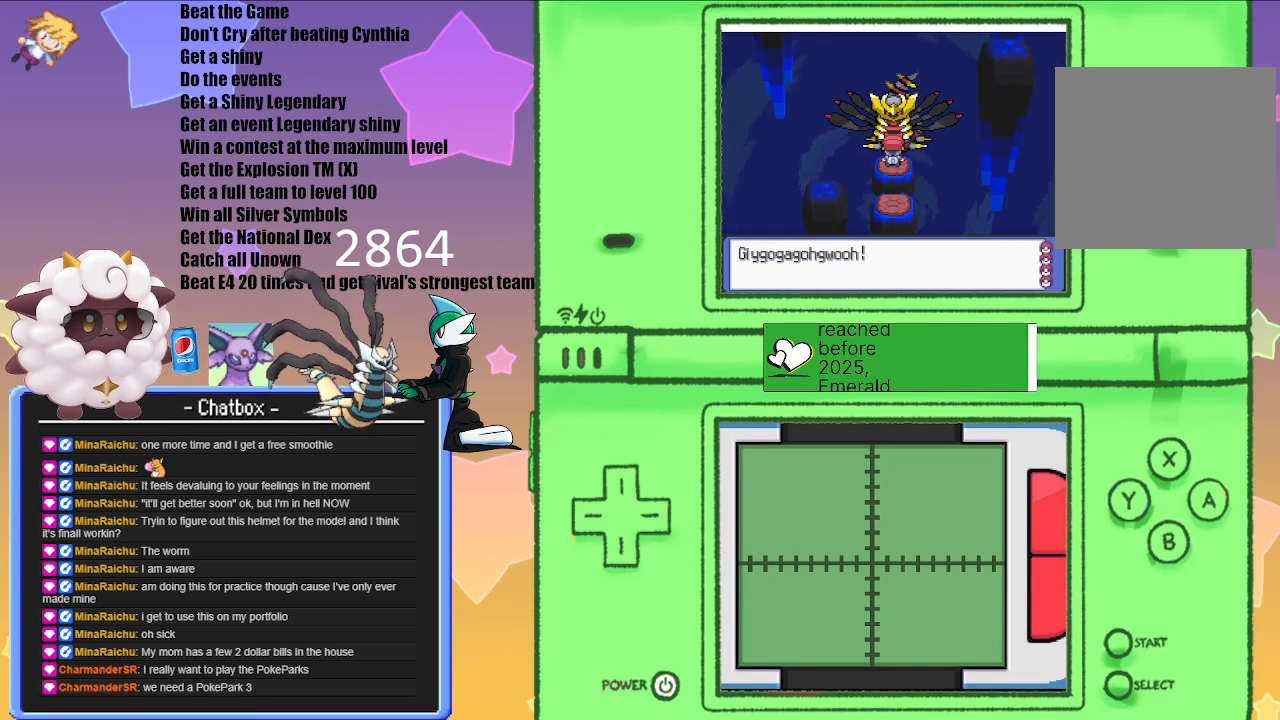
{"buttons": [], "left_stick": "center", "right_stick": "center", "events": [[67, "A", "up"]]}